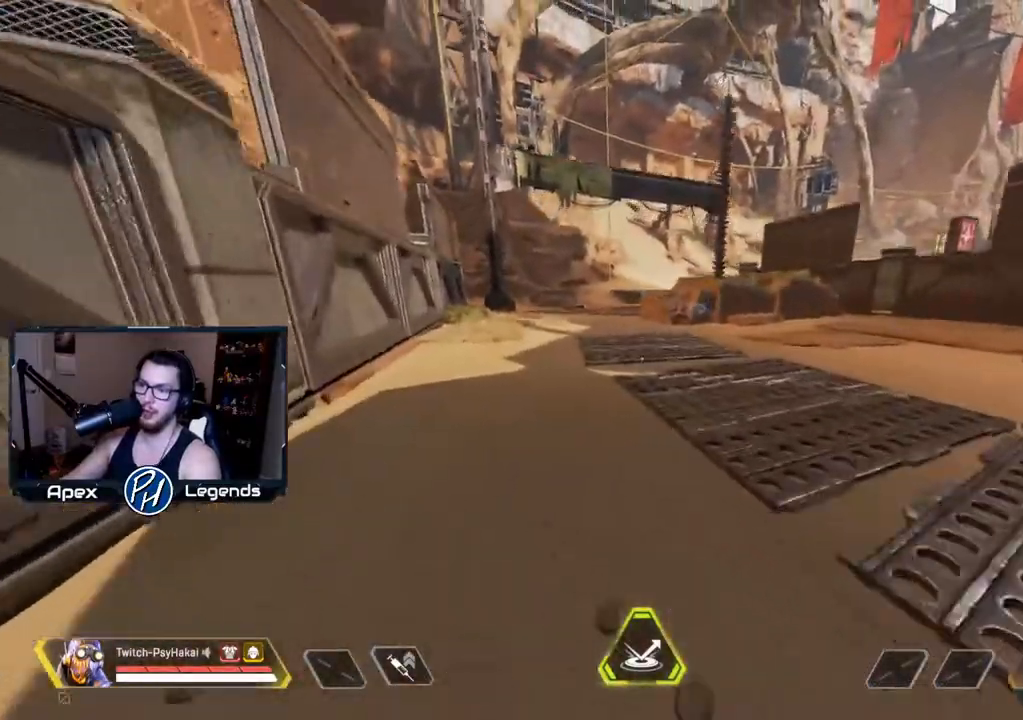
Gameplay with keyboard and mouse; each line is a JSON object with the keys and mouse buttons held at the frame after it. "events" lists presses ("down") and releases ("up") of "1", "2", "3", "4", "5", "a", "alt", "c", "caps_lock", "ctrl", "d", "e", "f", "g", "q", "r", "s", "shift", "space", "t", "tab", "v", "w", "x", "z", "mouse_left", "mouse_wheel" and "mouse_right" between this image and that frame as [ms after this image, input, new state], when the widget could be followed in between. "mouse_left", "mouse_wheel", "mouse_right" = the "left", "wheel", "right" buttons of the "mouse" list. No other keys are recorded. "wheel" means that the mouse wheel is clicked or scrolled. Not read: mouse_move.
{"keys": ["shift"], "mouse": [], "events": []}
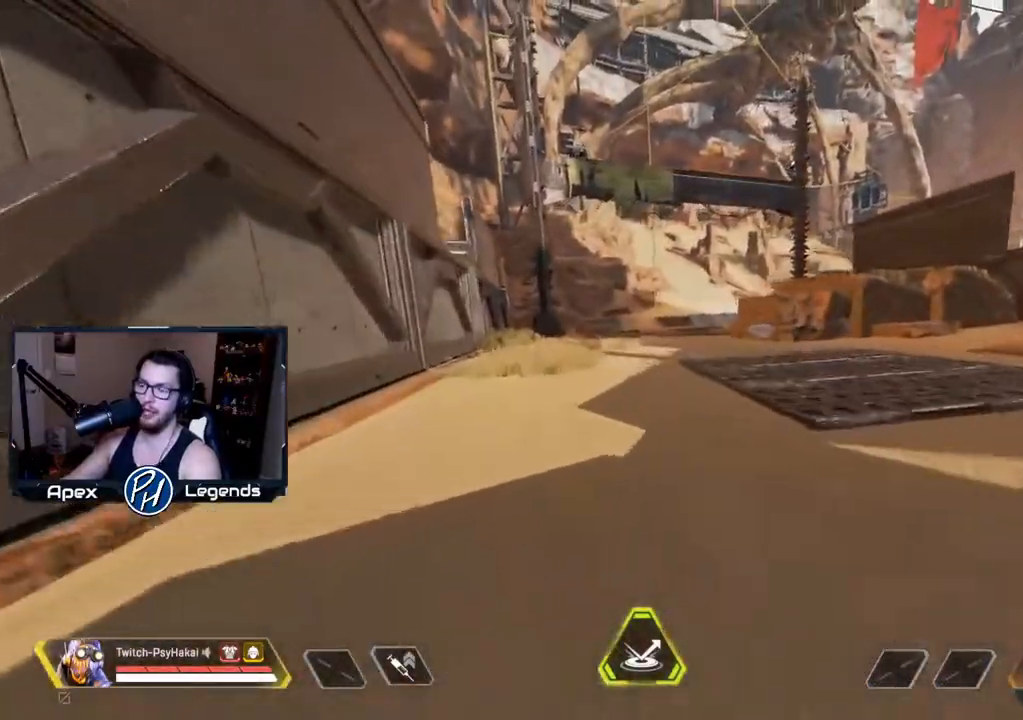
{"keys": ["shift"], "mouse": [], "events": []}
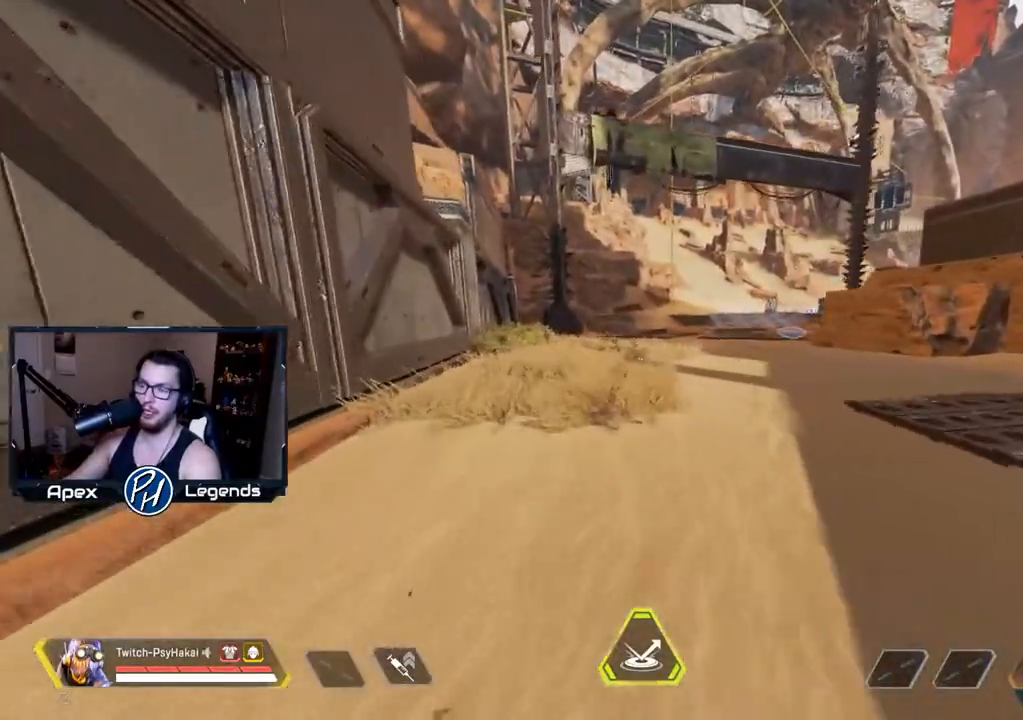
{"keys": ["d", "w"], "mouse": [], "events": [[233, "shift", "up"], [400, "w", "down"], [483, "d", "down"]]}
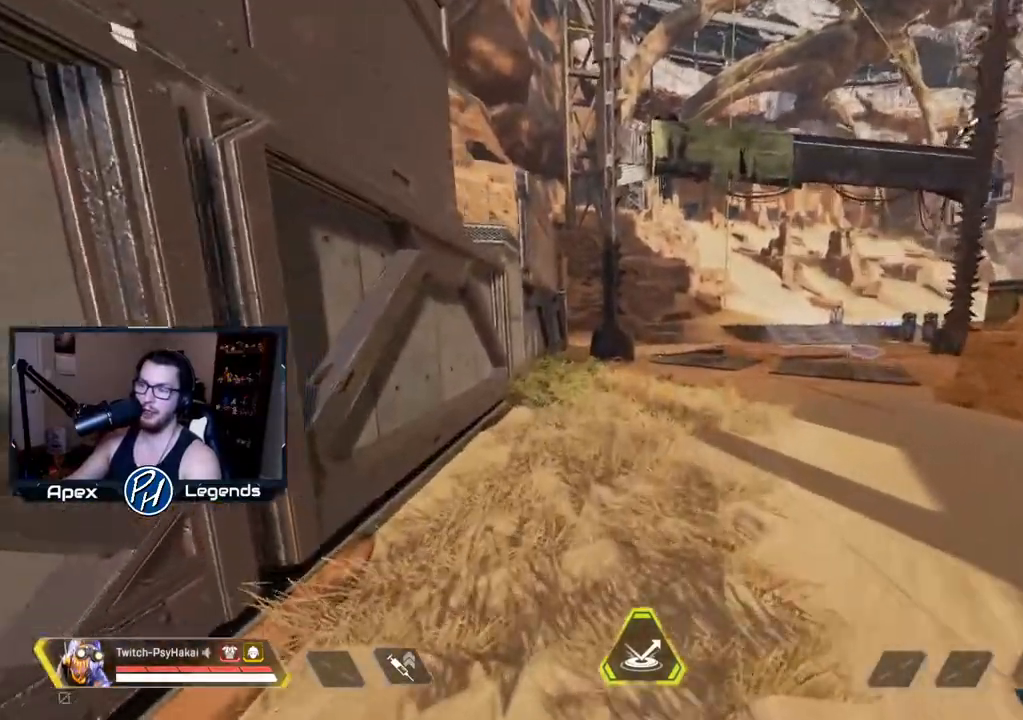
{"keys": ["d", "s"], "mouse": [], "events": [[33, "w", "up"], [350, "s", "down"]]}
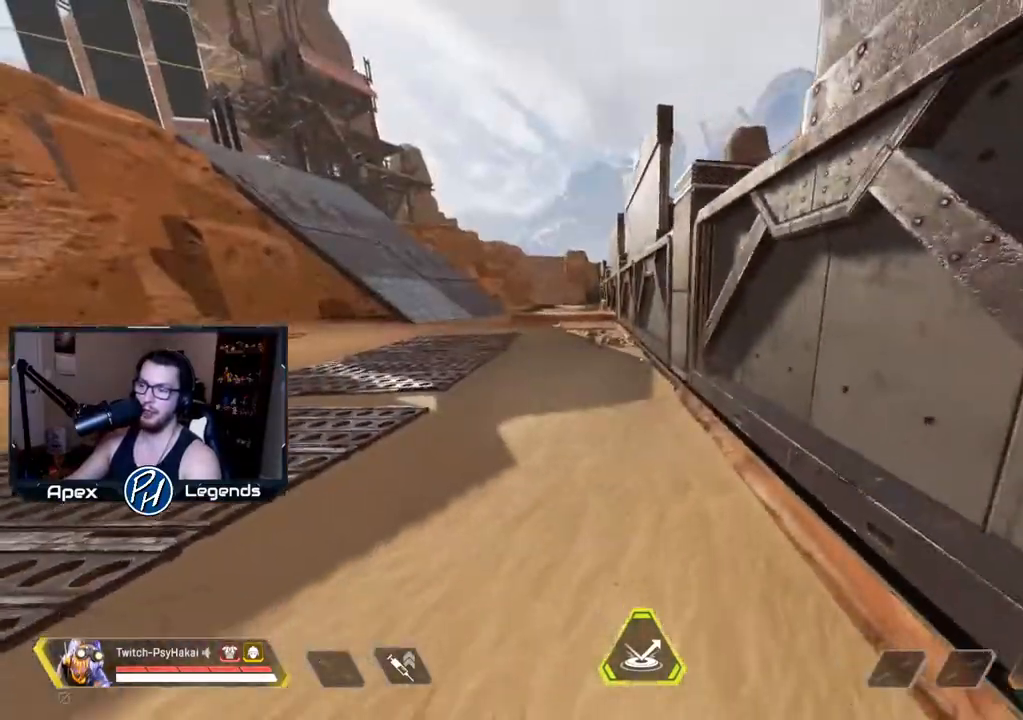
{"keys": ["w"], "mouse": [], "events": [[50, "d", "up"], [50, "s", "up"], [233, "w", "down"]]}
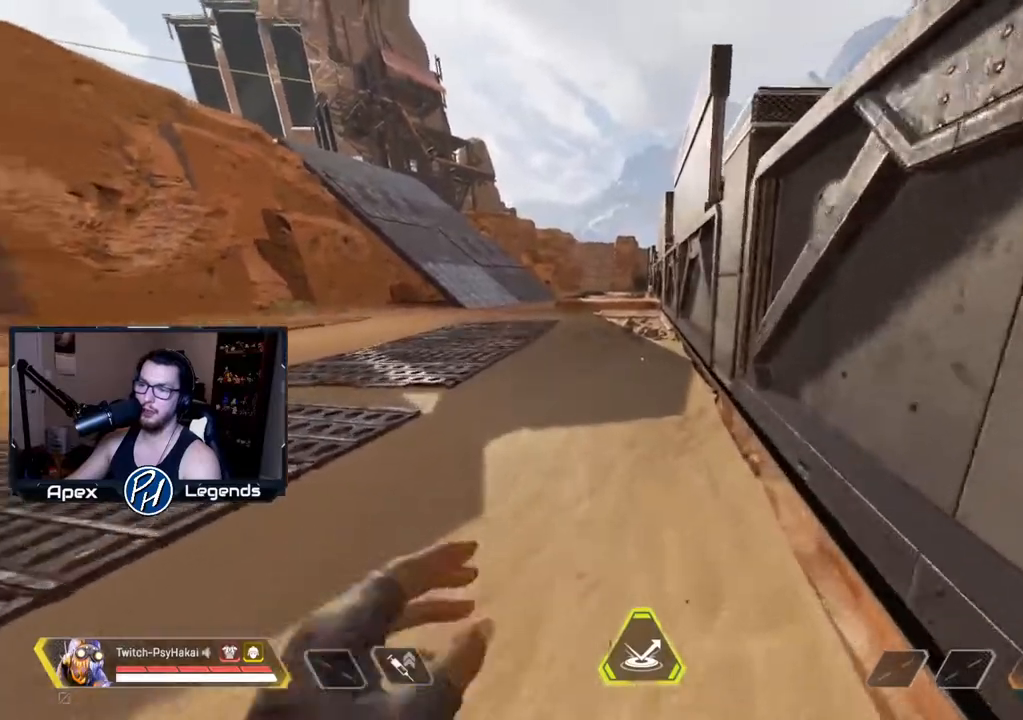
{"keys": ["w"], "mouse": [], "events": []}
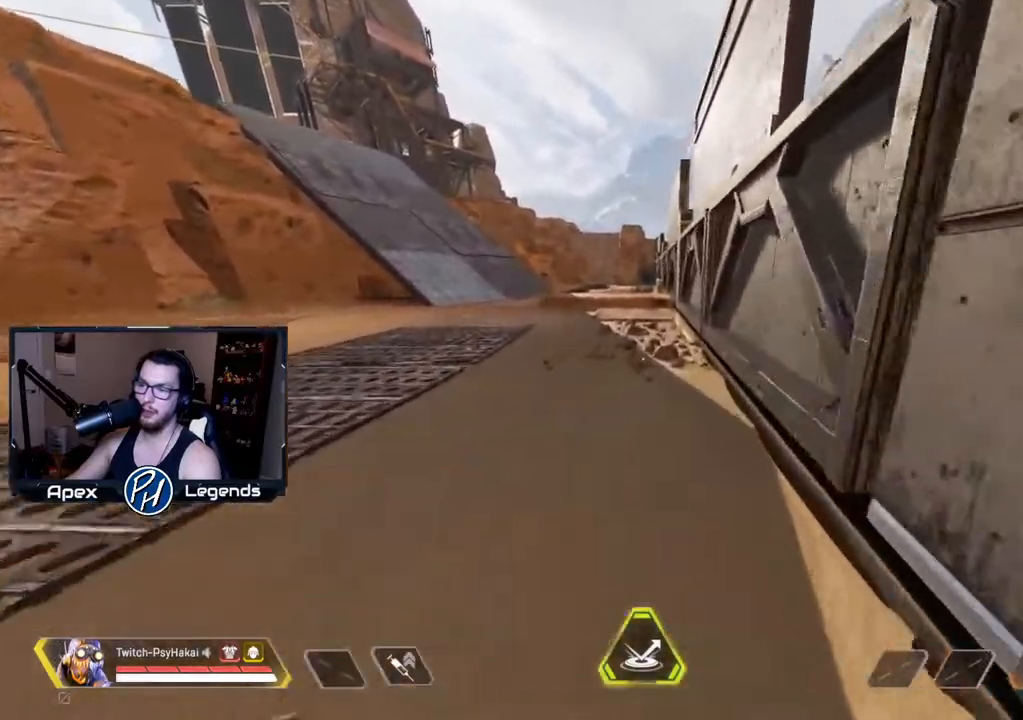
{"keys": ["shift"], "mouse": [], "events": [[83, "shift", "down"], [367, "space", "down"], [400, "w", "up"], [500, "space", "up"]]}
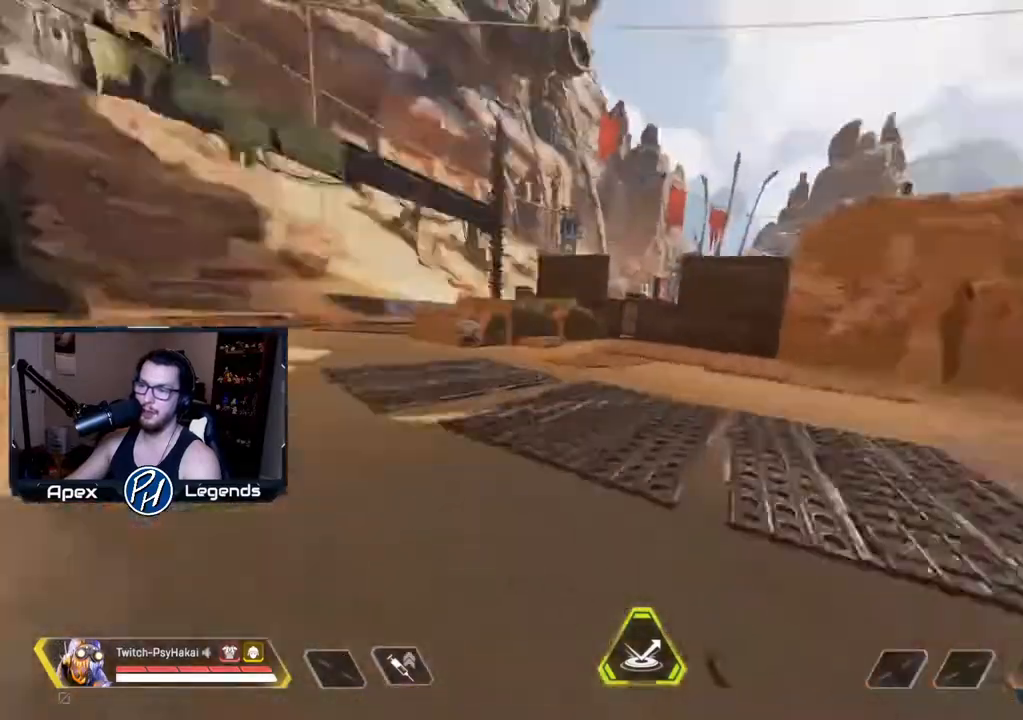
{"keys": ["shift"], "mouse": [], "events": []}
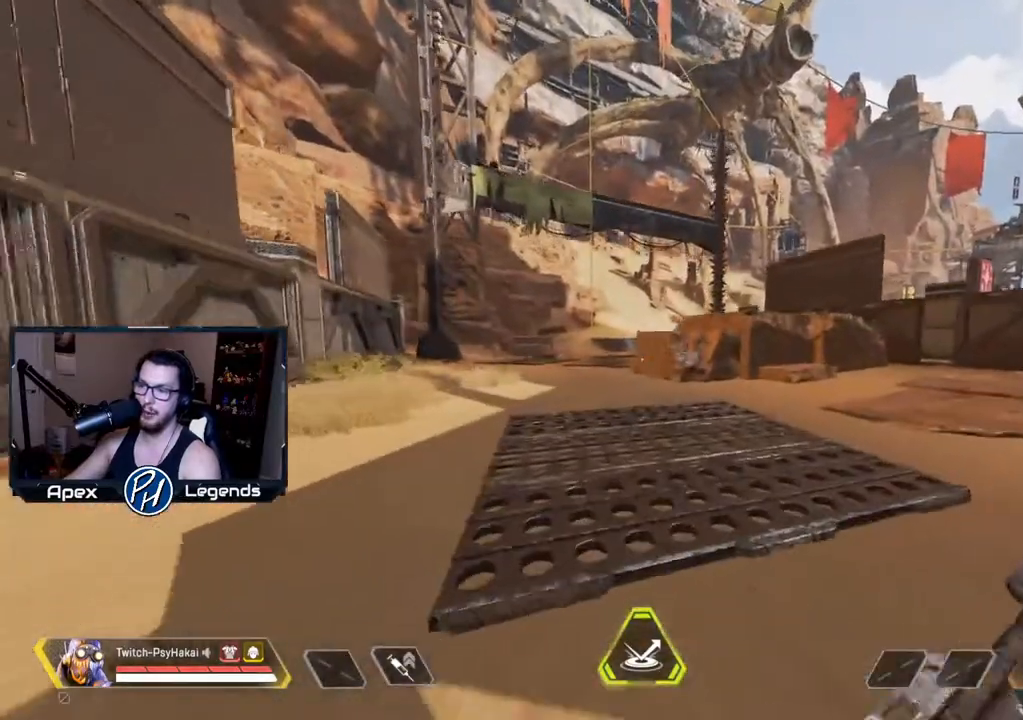
{"keys": ["shift"], "mouse": [], "events": []}
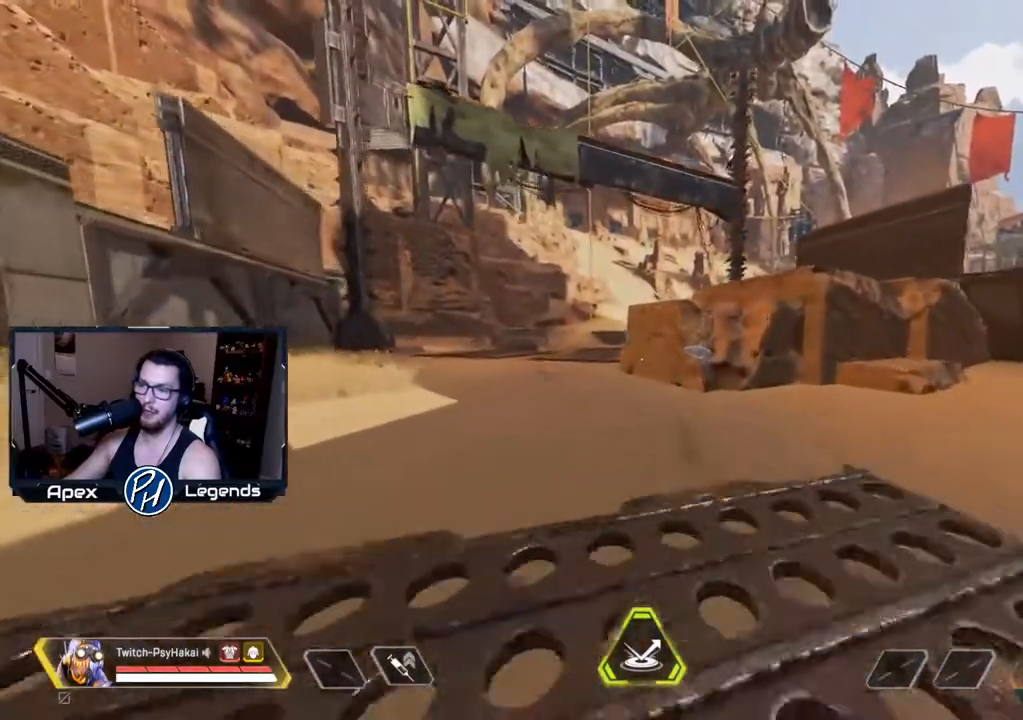
{"keys": ["shift"], "mouse": [], "events": []}
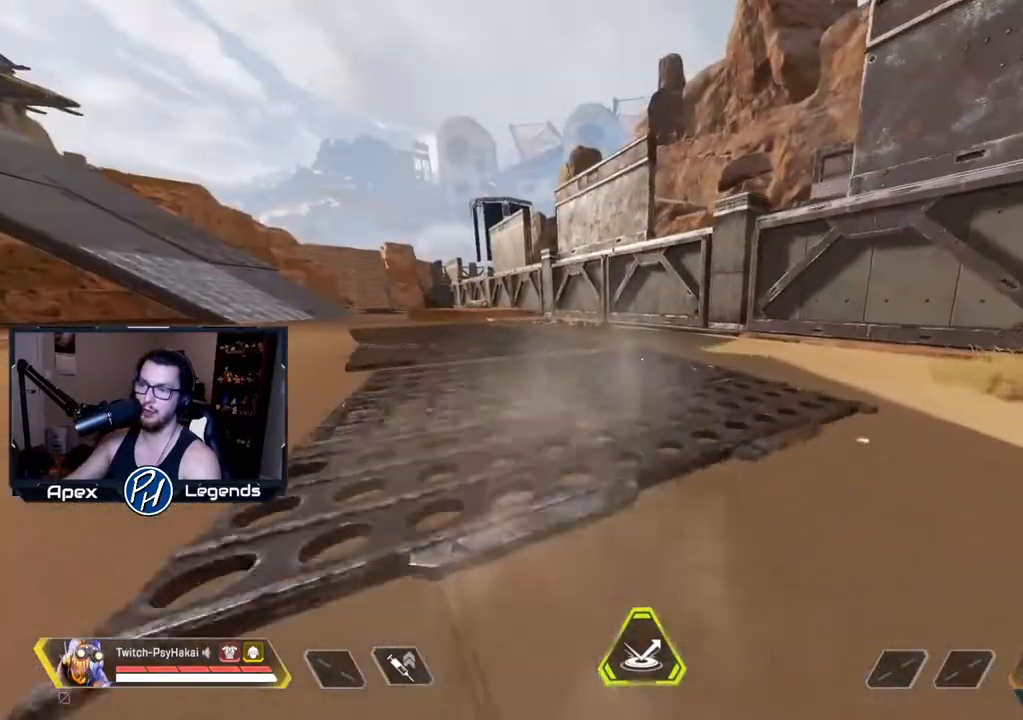
{"keys": [], "mouse": [], "events": [[83, "shift", "up"]]}
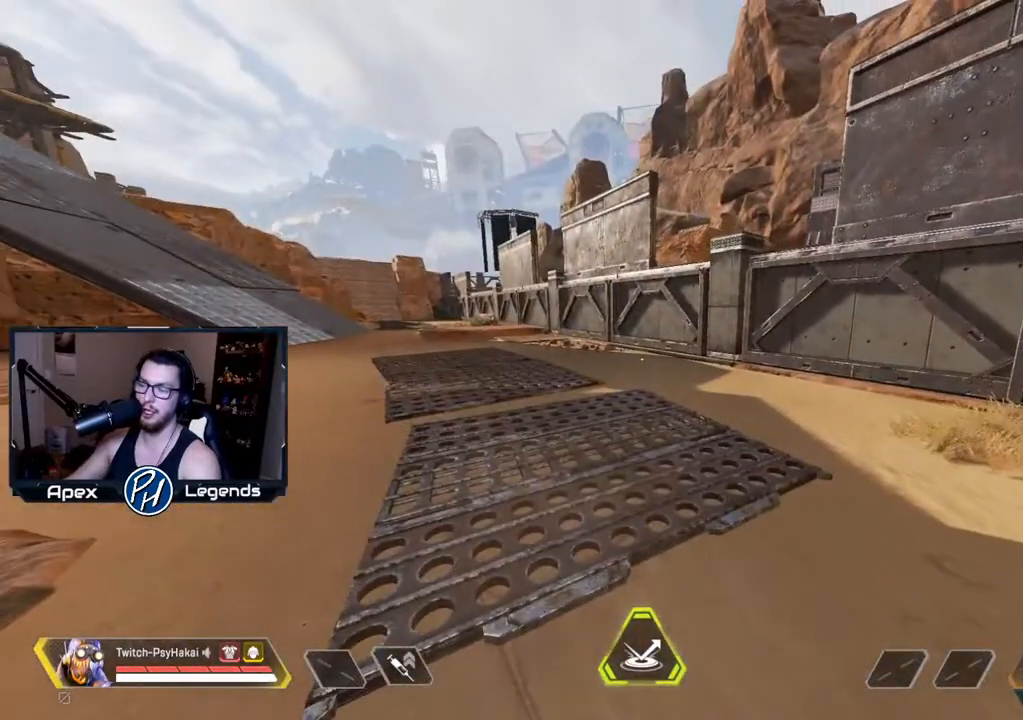
{"keys": [], "mouse": [], "events": []}